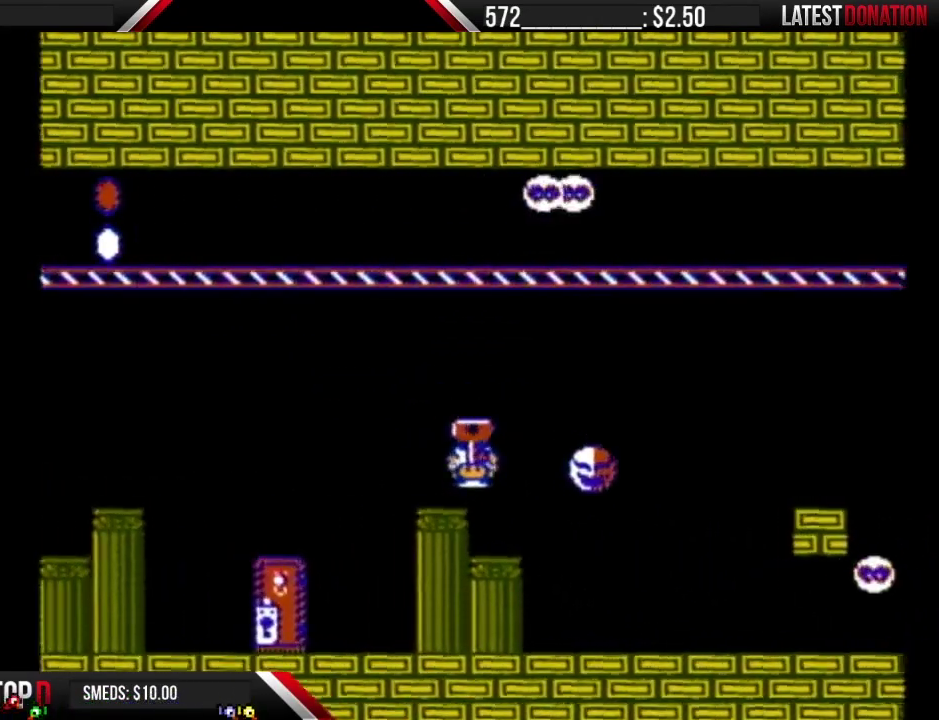
Gameplay with a controller (Nintendo layout); each line is a JSON object with the inputs held at the frame after it. "events" lists button and stick changes between this image and that frame as [ms after this image, input, new state], when the widget could be followed in between. Not read: L3 R3.
{"buttons": ["B", "DPAD_UP"], "events": [[150, "A", "up"], [433, "DPAD_LEFT", "up"], [483, "DPAD_UP", "down"]]}
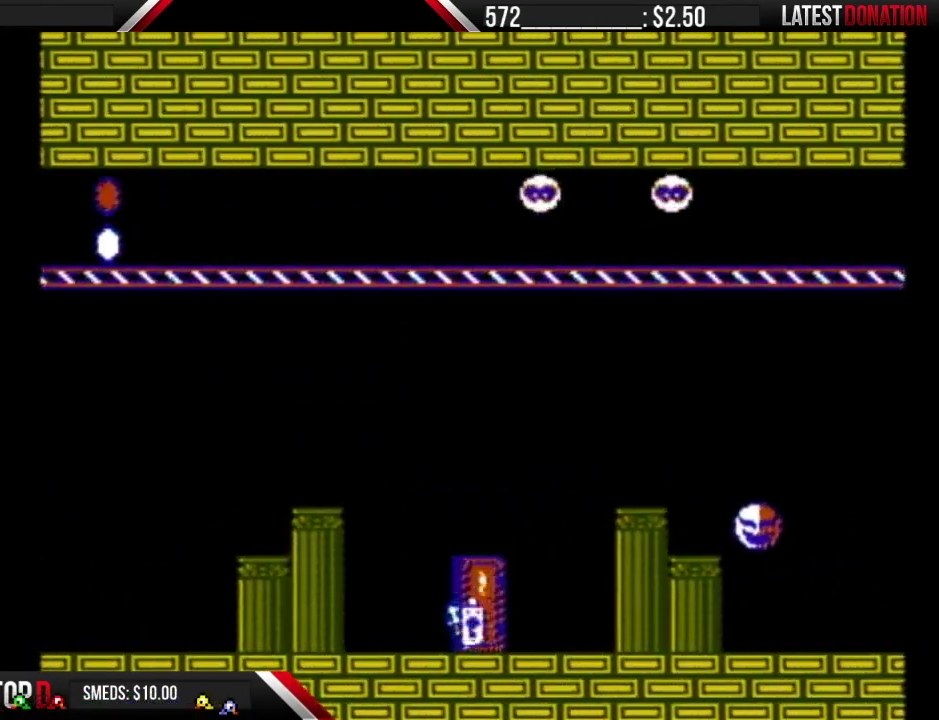
{"buttons": ["B", "DPAD_RIGHT"], "events": [[150, "DPAD_UP", "up"], [233, "DPAD_RIGHT", "down"]]}
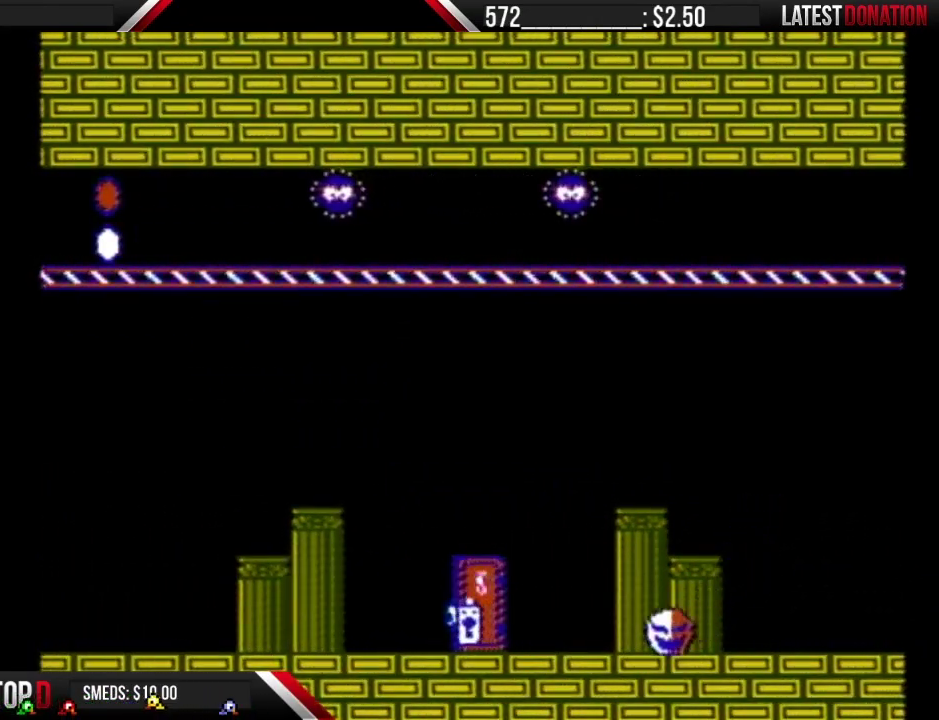
{"buttons": ["B", "DPAD_RIGHT"], "events": []}
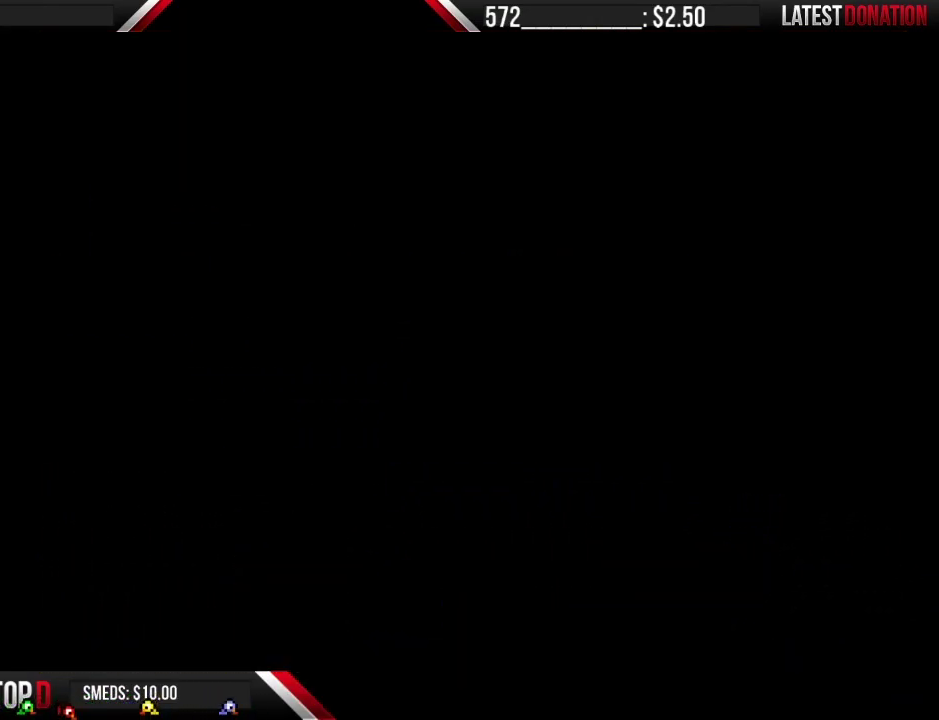
{"buttons": ["B", "DPAD_RIGHT"], "events": []}
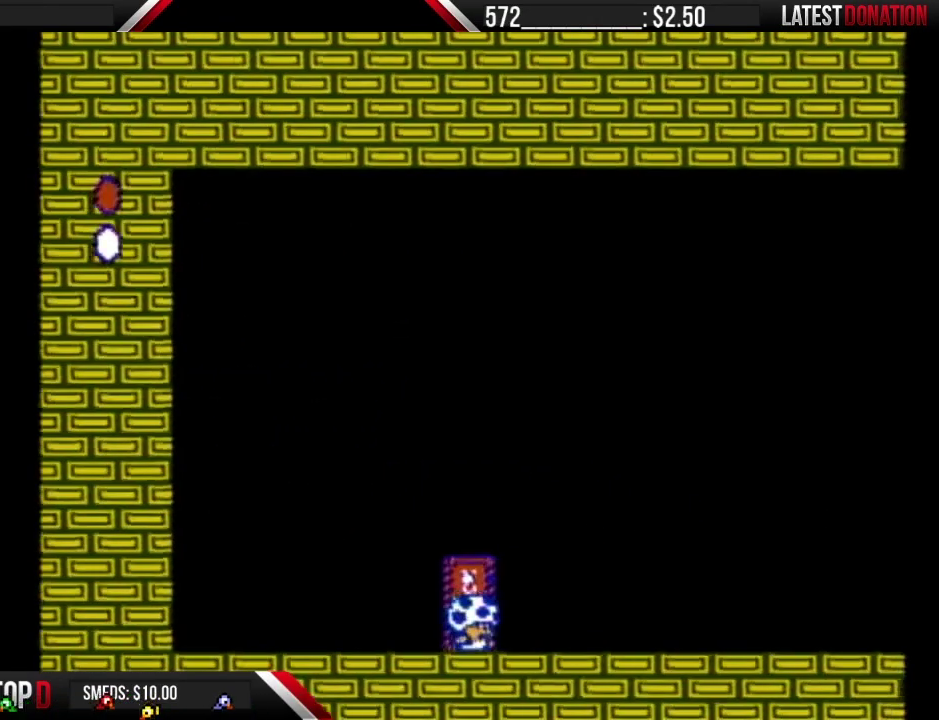
{"buttons": ["B", "DPAD_RIGHT"], "events": []}
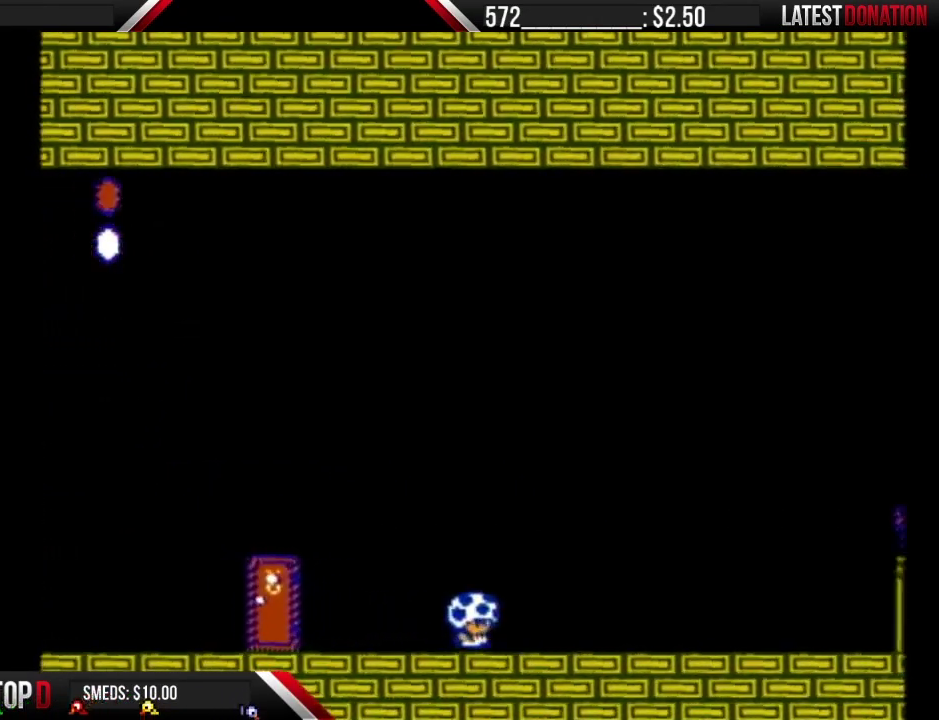
{"buttons": ["B", "DPAD_RIGHT"], "events": []}
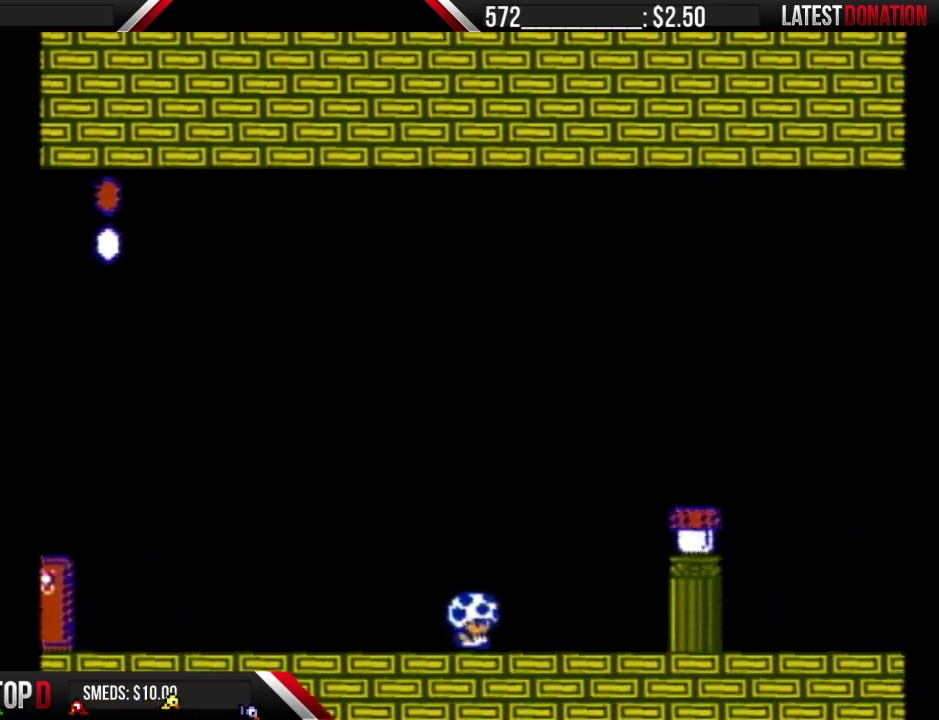
{"buttons": ["DPAD_RIGHT"], "events": [[83, "A", "down"], [367, "A", "up"], [433, "B", "up"]]}
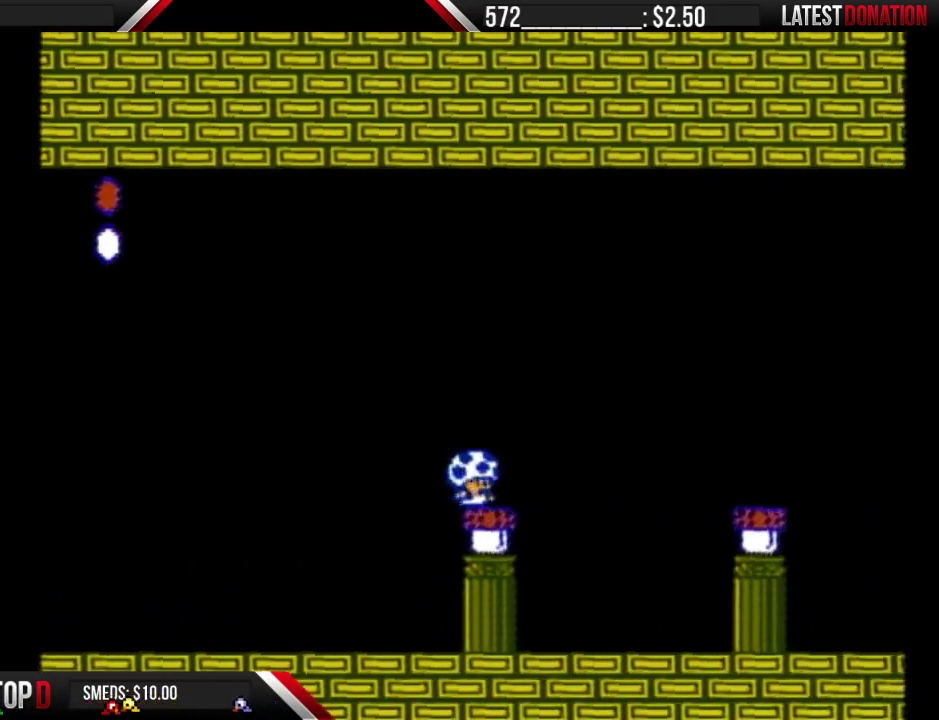
{"buttons": ["B", "DPAD_RIGHT"], "events": [[50, "B", "down"]]}
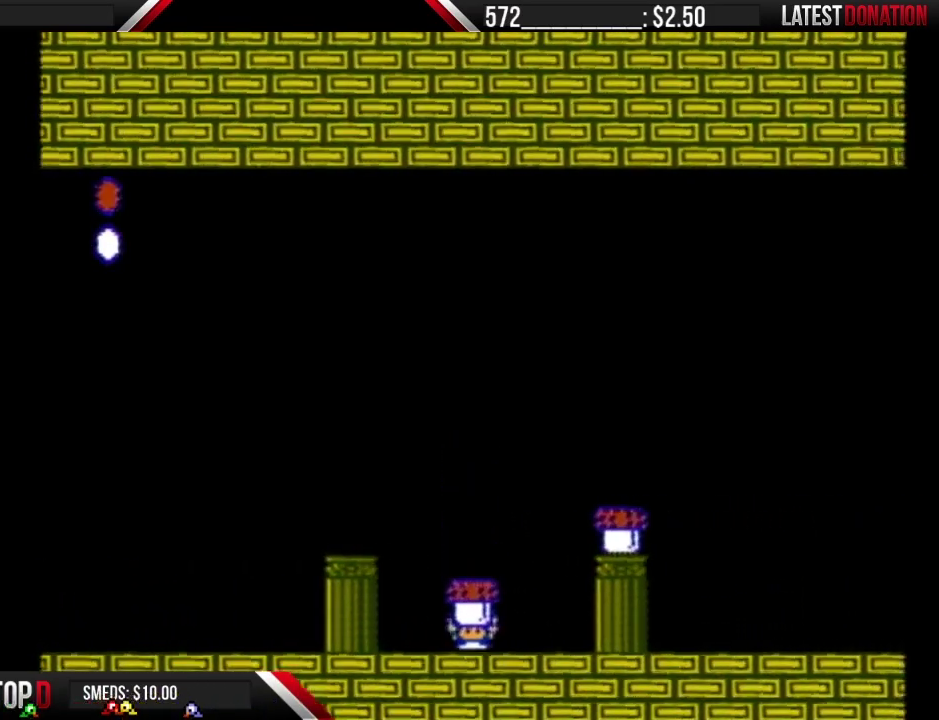
{"buttons": ["B", "DPAD_RIGHT"], "events": [[183, "A", "down"], [183, "DPAD_RIGHT", "up"], [333, "DPAD_RIGHT", "down"], [483, "A", "up"]]}
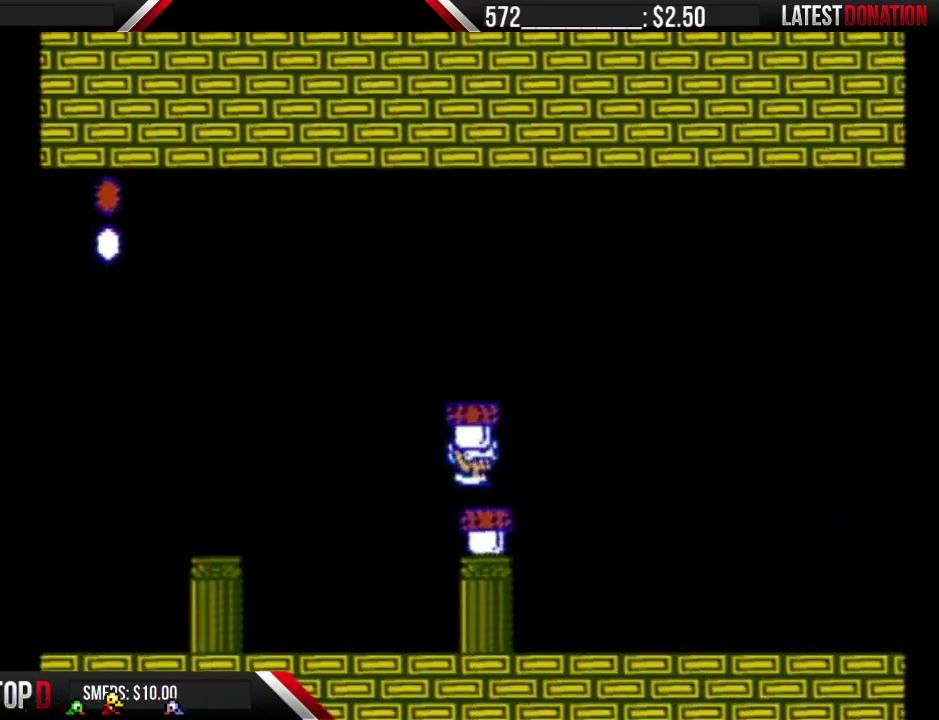
{"buttons": ["B", "DPAD_RIGHT"], "events": []}
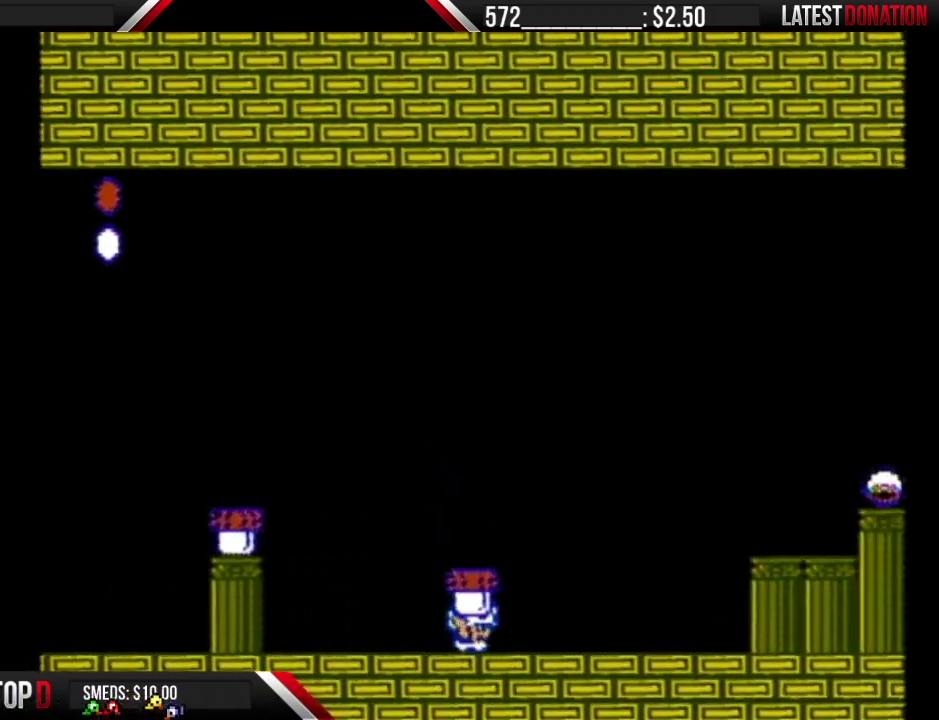
{"buttons": ["B", "DPAD_RIGHT"], "events": [[150, "A", "down"], [467, "A", "up"]]}
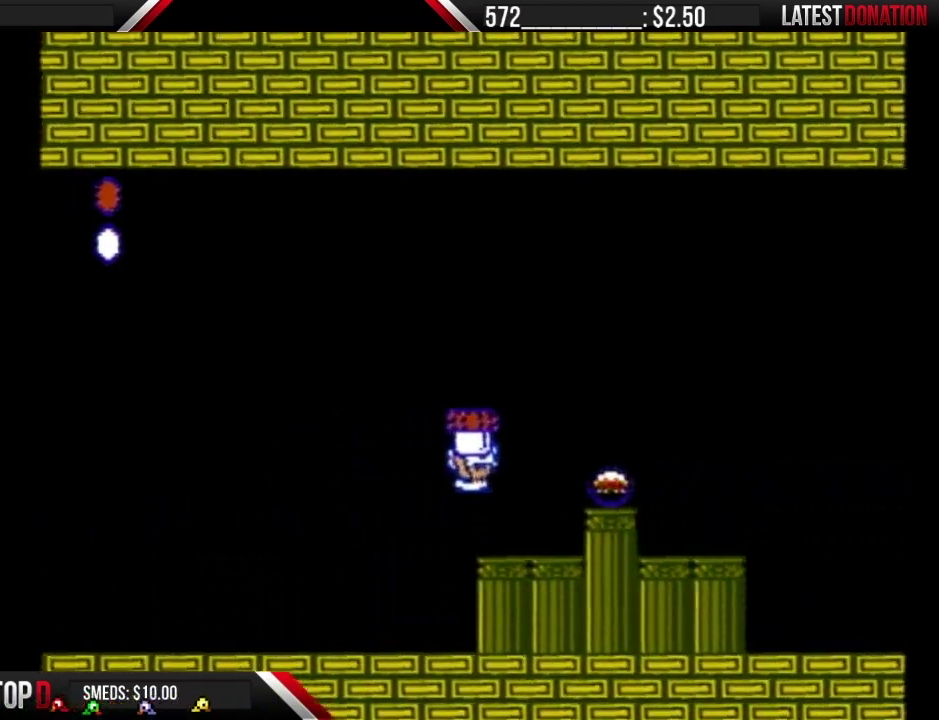
{"buttons": ["B", "DPAD_RIGHT"], "events": [[267, "A", "down"], [267, "DPAD_RIGHT", "up"], [400, "DPAD_RIGHT", "down"], [433, "A", "up"]]}
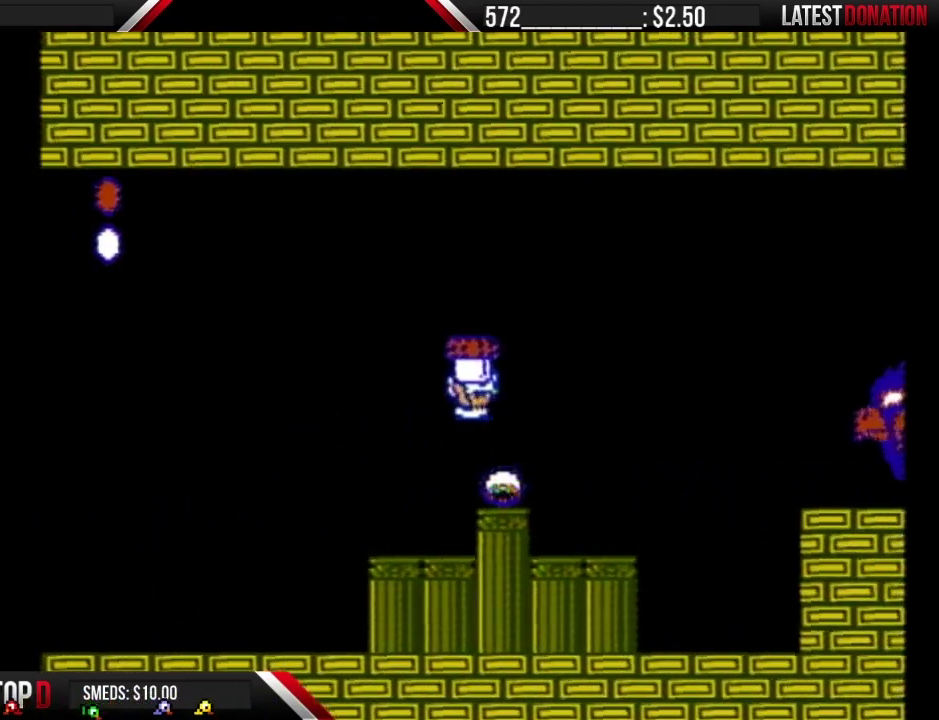
{"buttons": ["B"], "events": [[50, "DPAD_RIGHT", "up"], [400, "B", "up"], [483, "B", "down"]]}
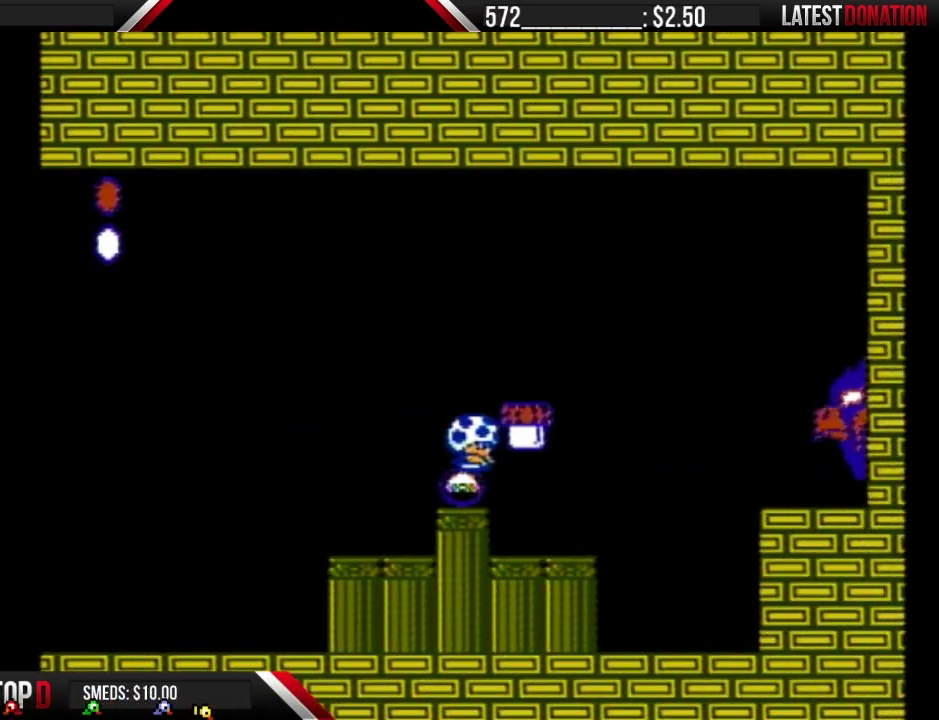
{"buttons": ["B"], "events": [[150, "B", "up"], [267, "B", "down"]]}
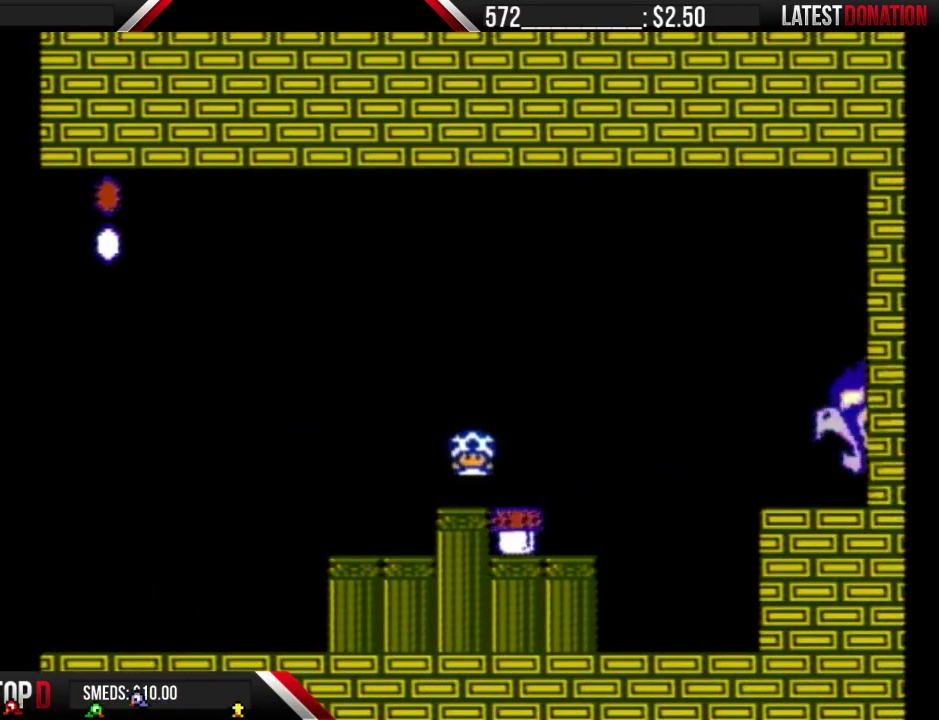
{"buttons": ["B"], "events": [[267, "DPAD_RIGHT", "down"], [300, "B", "up"], [433, "B", "down"], [433, "DPAD_RIGHT", "up"]]}
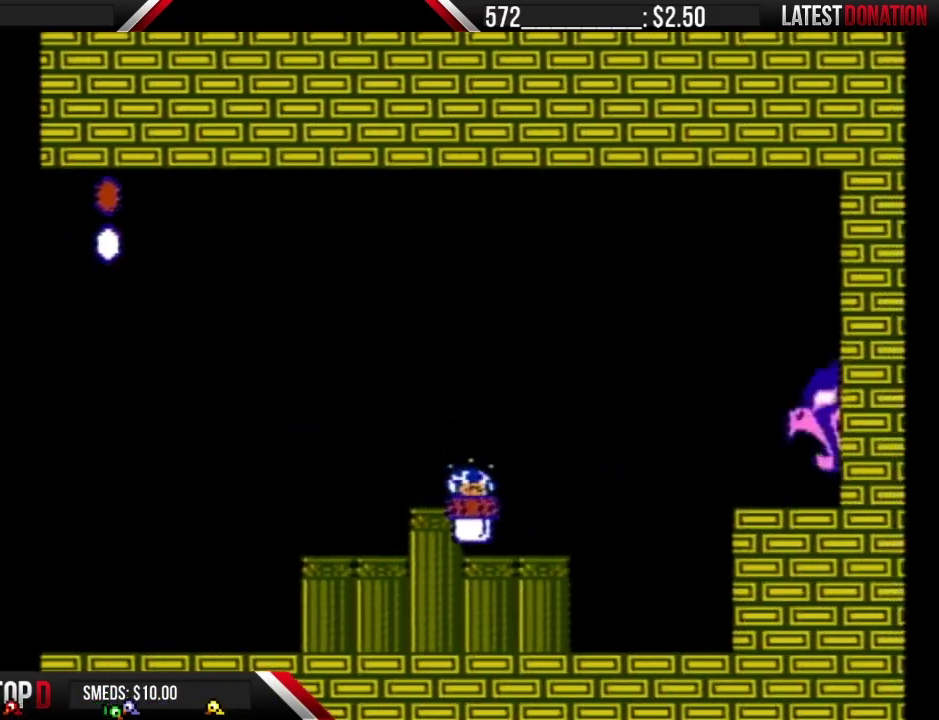
{"buttons": ["A", "B", "DPAD_LEFT"], "events": [[483, "A", "down"], [483, "DPAD_LEFT", "down"]]}
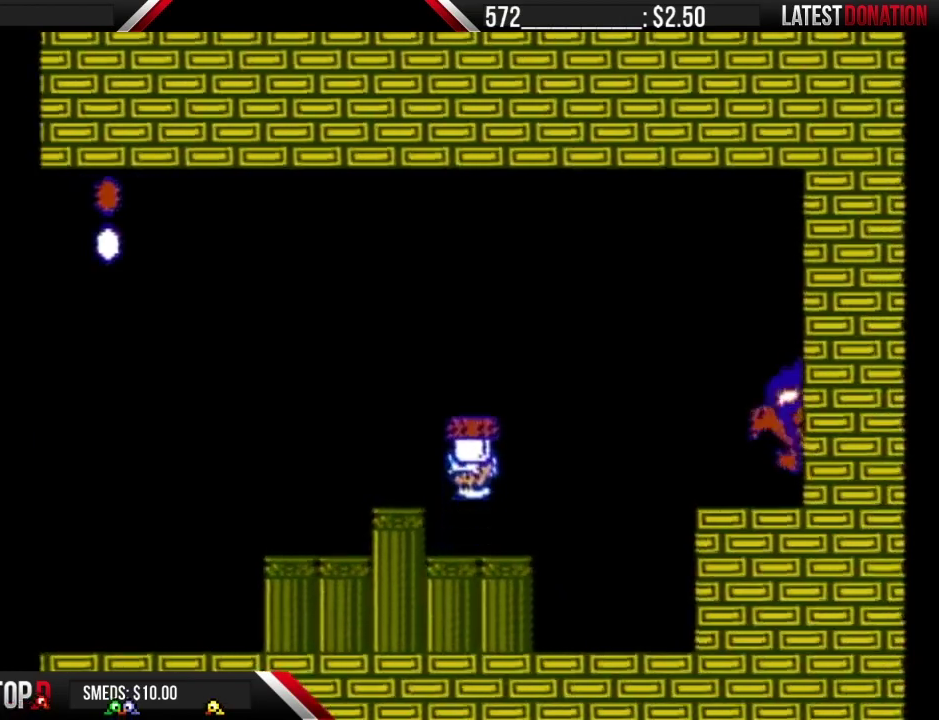
{"buttons": ["B"], "events": [[83, "A", "up"], [200, "DPAD_LEFT", "up"], [300, "DPAD_RIGHT", "down"], [433, "DPAD_RIGHT", "up"]]}
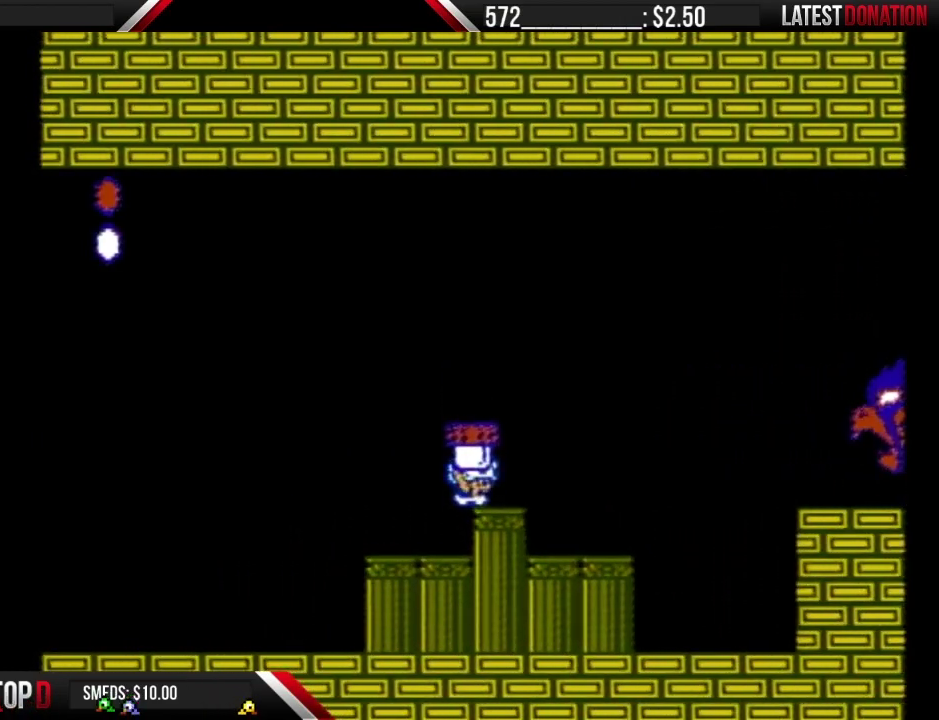
{"buttons": ["B"], "events": [[117, "DPAD_RIGHT", "down"], [267, "DPAD_RIGHT", "up"]]}
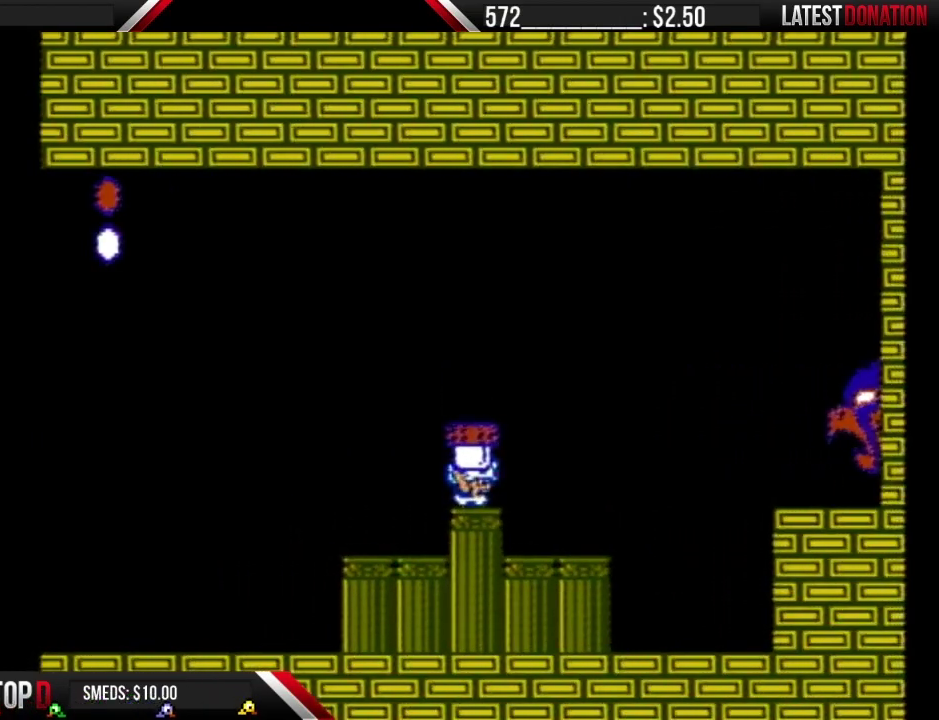
{"buttons": ["B"], "events": [[83, "DPAD_LEFT", "down"], [183, "DPAD_LEFT", "up"], [267, "DPAD_RIGHT", "down"], [333, "DPAD_RIGHT", "up"]]}
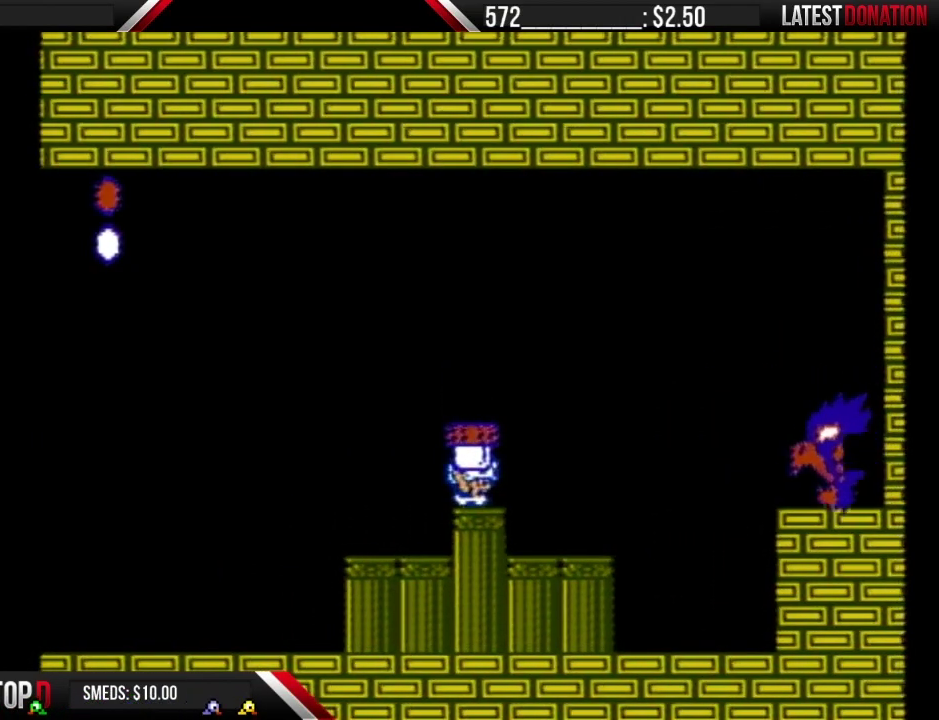
{"buttons": ["B"], "events": [[367, "DPAD_RIGHT", "down"], [433, "B", "up"], [483, "B", "down"], [483, "DPAD_RIGHT", "up"]]}
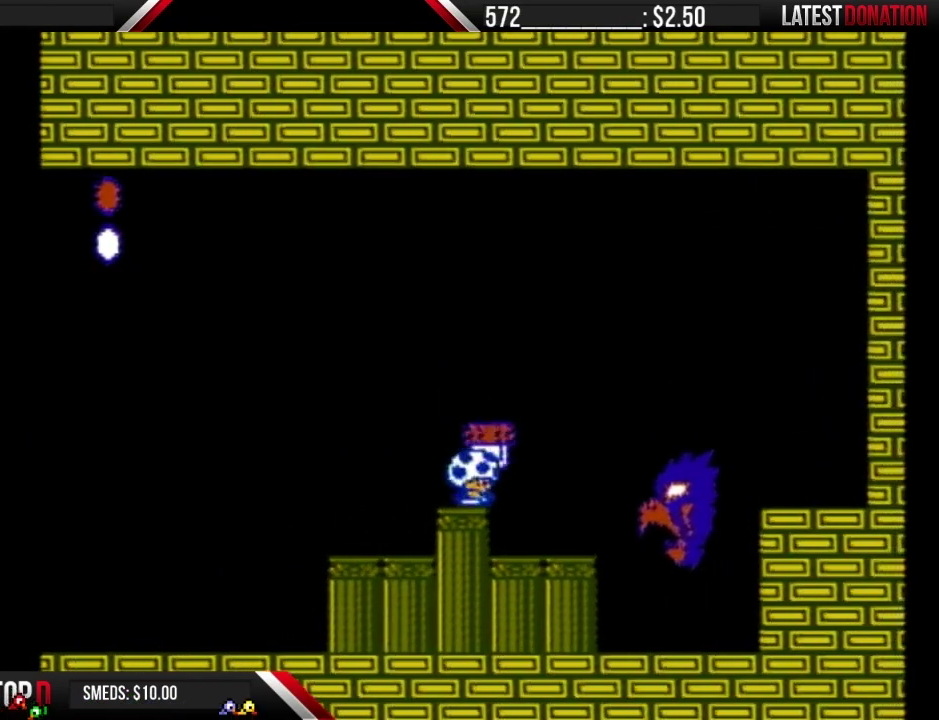
{"buttons": ["A", "B", "DPAD_RIGHT"], "events": [[50, "DPAD_LEFT", "down"], [183, "DPAD_LEFT", "up"], [233, "DPAD_RIGHT", "down"], [267, "A", "down"]]}
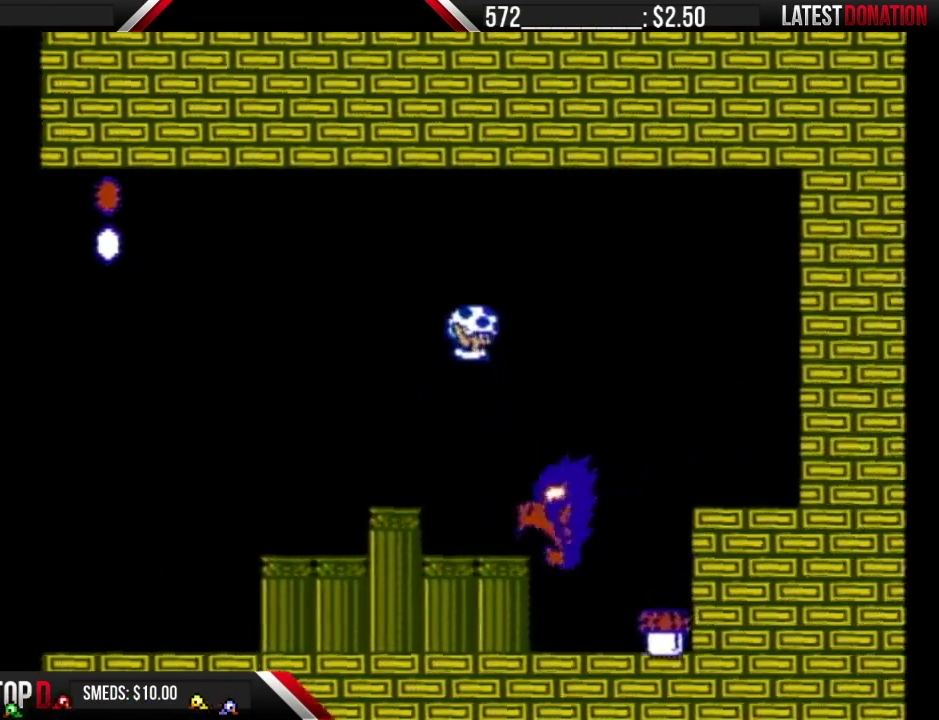
{"buttons": ["DPAD_LEFT"], "events": [[233, "A", "up"], [400, "DPAD_RIGHT", "up"], [467, "B", "up"], [467, "DPAD_LEFT", "down"]]}
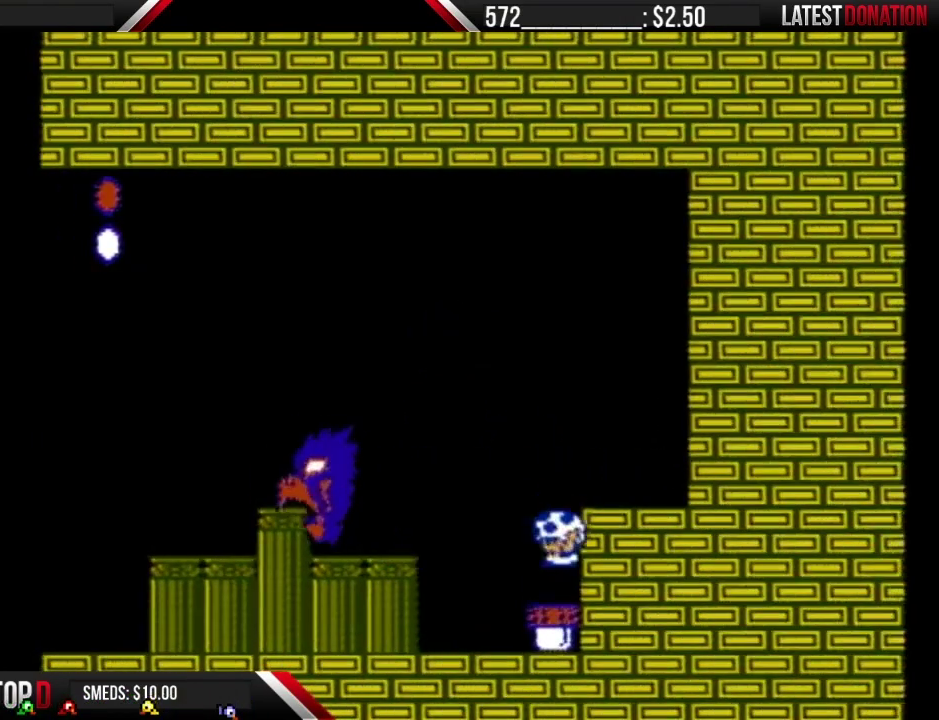
{"buttons": ["B"], "events": [[50, "DPAD_LEFT", "up"], [117, "B", "down"]]}
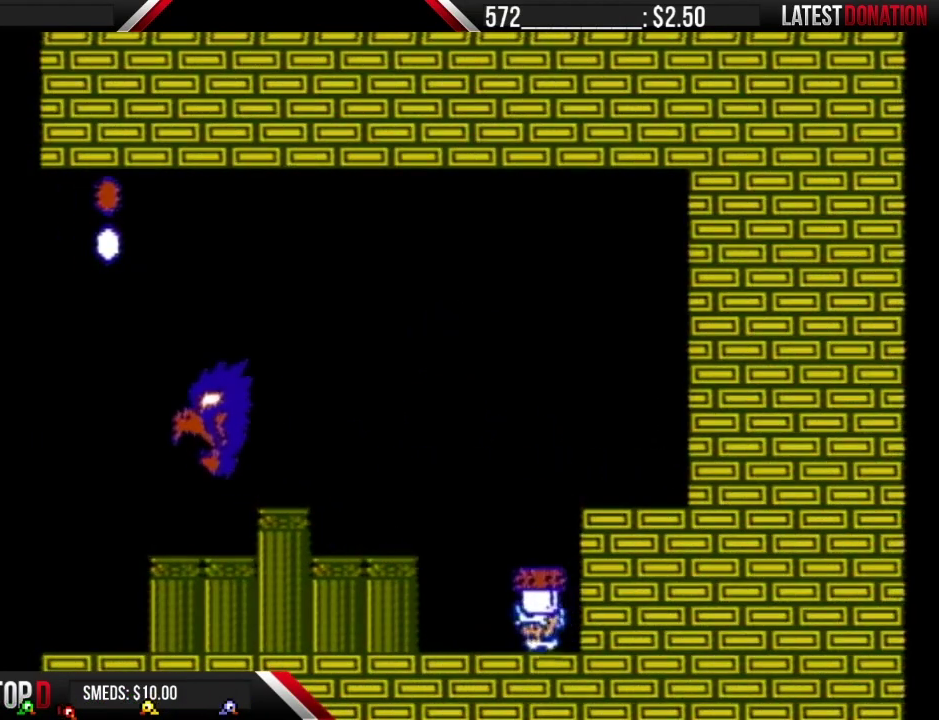
{"buttons": ["B", "DPAD_RIGHT"], "events": [[117, "A", "down"], [233, "DPAD_RIGHT", "down"], [483, "A", "up"]]}
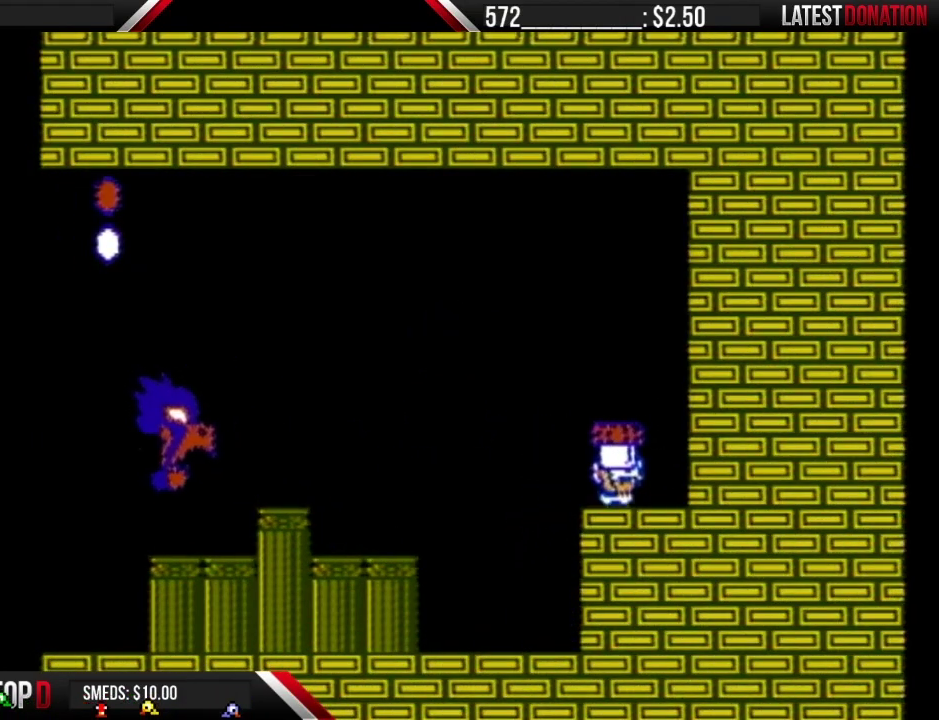
{"buttons": ["B", "DPAD_LEFT"], "events": [[50, "DPAD_RIGHT", "up"], [150, "DPAD_LEFT", "down"], [233, "DPAD_LEFT", "up"], [500, "DPAD_LEFT", "down"]]}
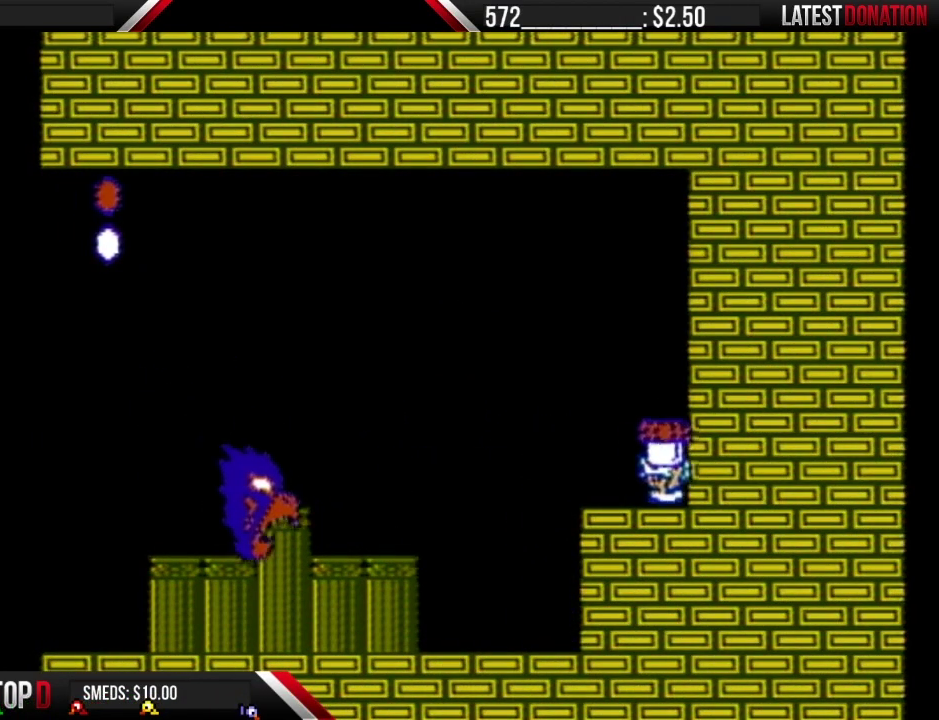
{"buttons": ["B"], "events": [[83, "B", "up"], [183, "B", "down"], [217, "DPAD_LEFT", "up"], [267, "DPAD_RIGHT", "down"], [433, "DPAD_RIGHT", "up"]]}